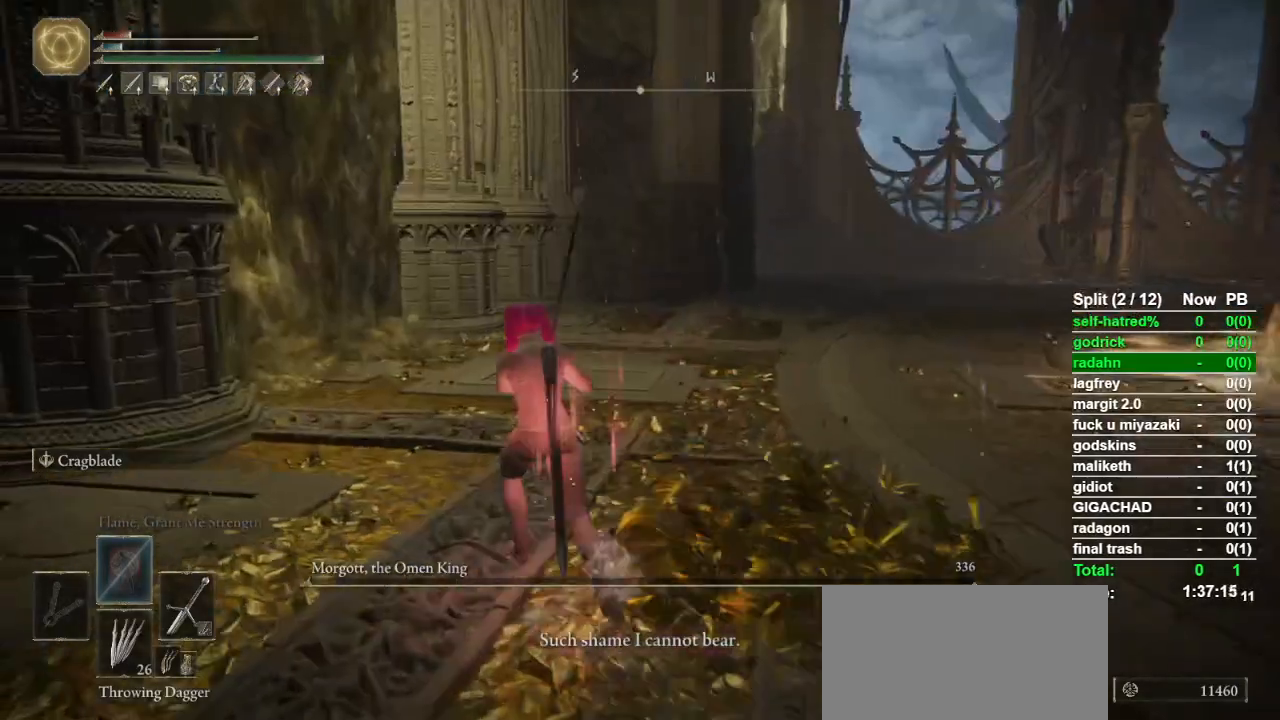
Gameplay with a controller (PlayStation layout); each line is a JSON object with the inputs held at the frame after it. "button_events" lists button changes between this image and that frame as [ms after this image, input, new state], when the widget could be followed in between (sticks are given only as held states). Not read: L1 R1.
{"buttons": ["CIRCLE"], "left_stick": "up", "right_stick": "center", "button_events": [[100, "CIRCLE", "down"]]}
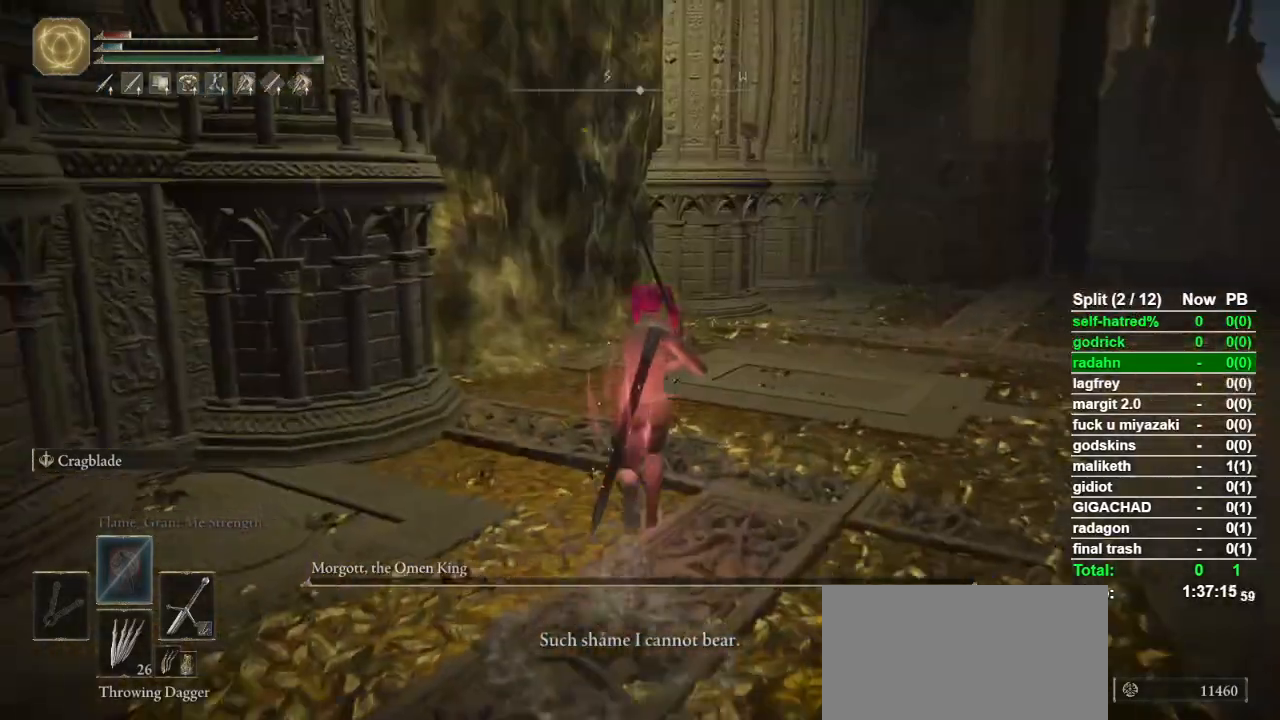
{"buttons": ["CIRCLE"], "left_stick": "up", "right_stick": "center", "button_events": []}
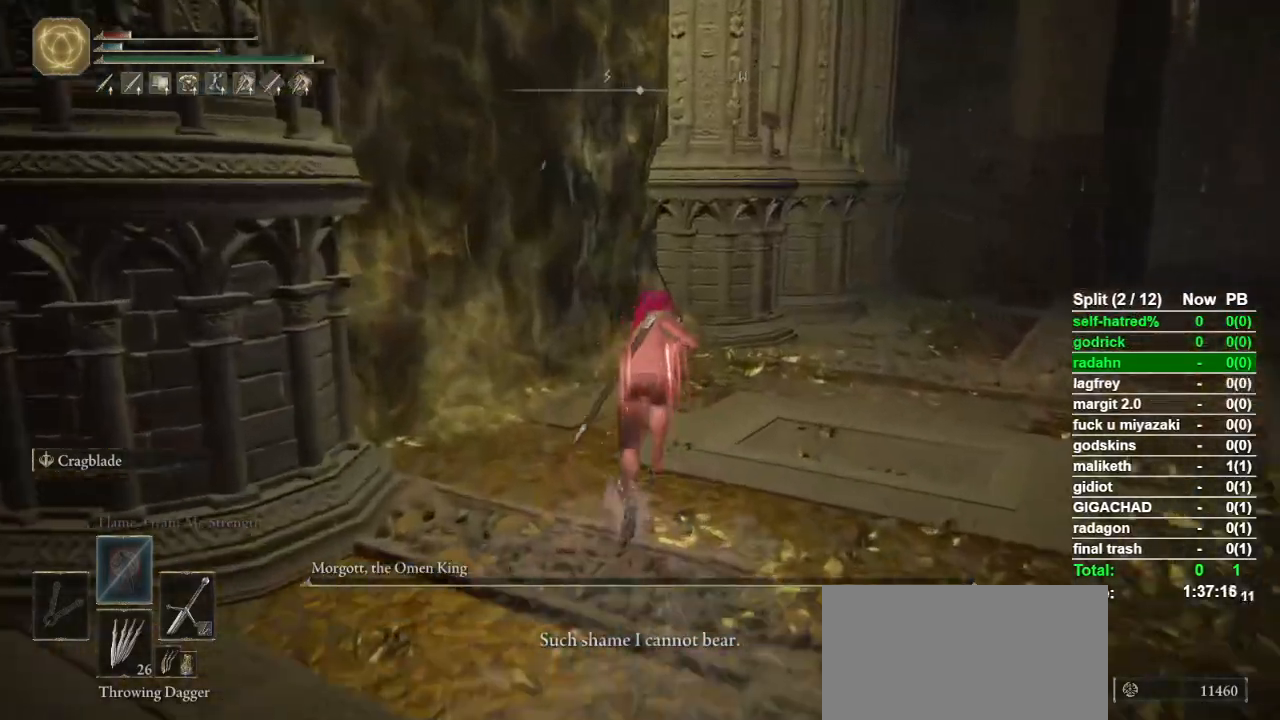
{"buttons": ["CIRCLE"], "left_stick": "up", "right_stick": "left", "button_events": []}
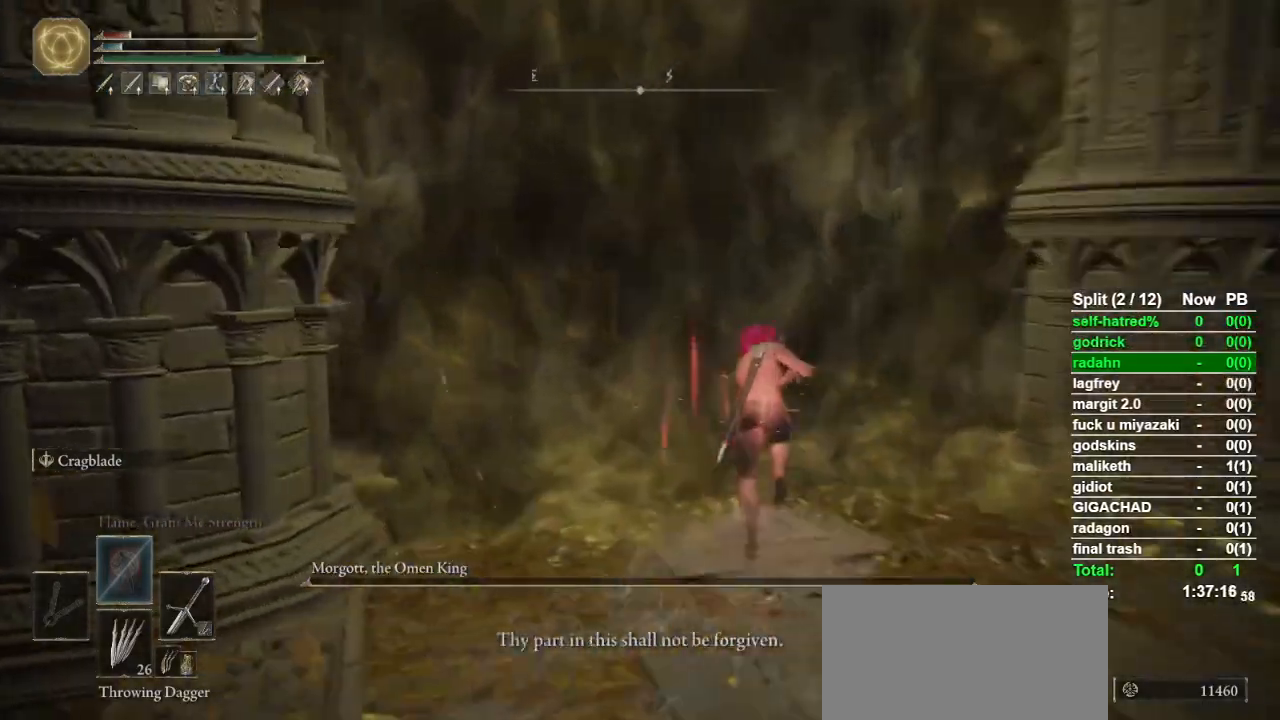
{"buttons": ["CIRCLE"], "left_stick": "up", "right_stick": "center", "button_events": []}
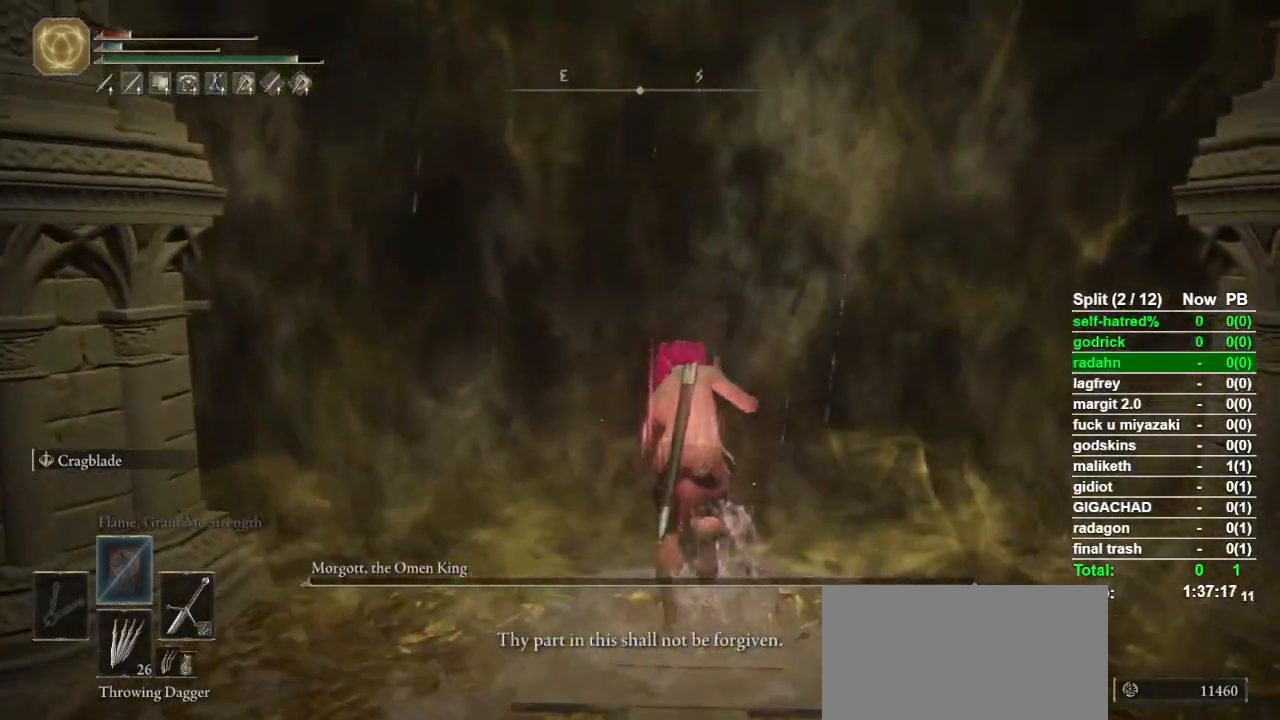
{"buttons": ["CIRCLE"], "left_stick": "up", "right_stick": "center", "button_events": []}
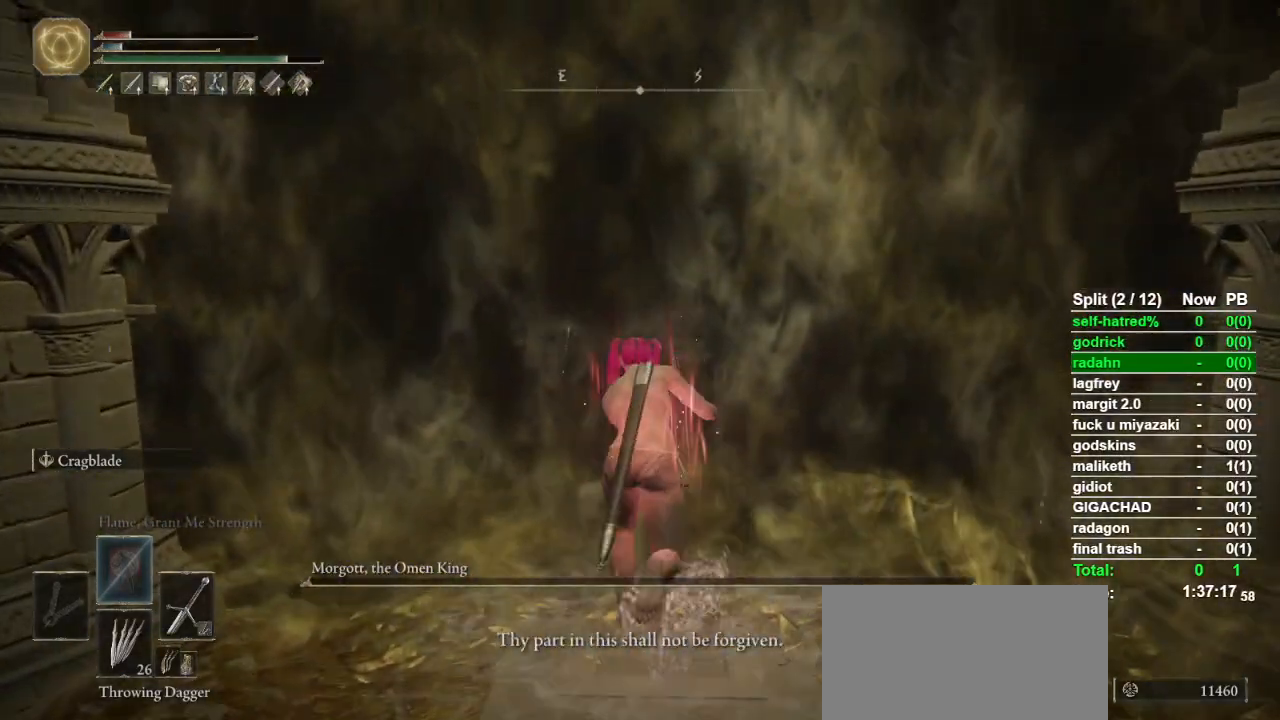
{"buttons": ["CIRCLE"], "left_stick": "up", "right_stick": "center", "button_events": []}
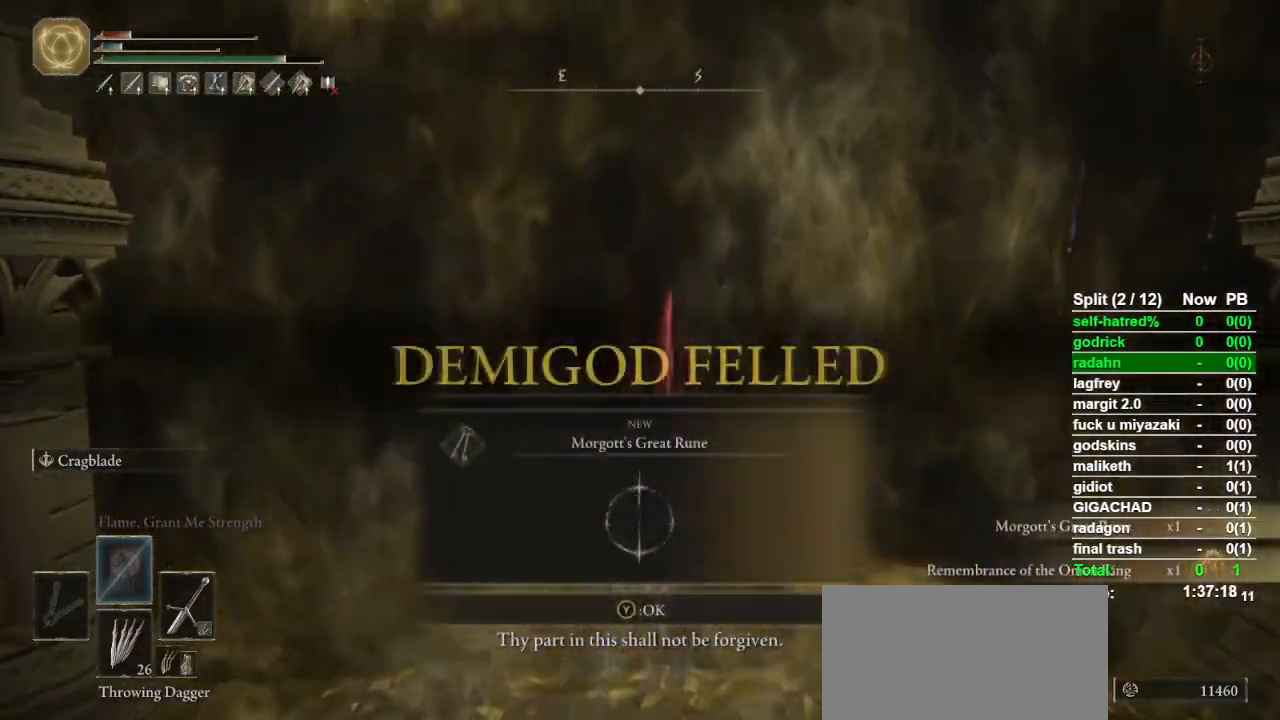
{"buttons": ["CIRCLE"], "left_stick": "up", "right_stick": "center"}
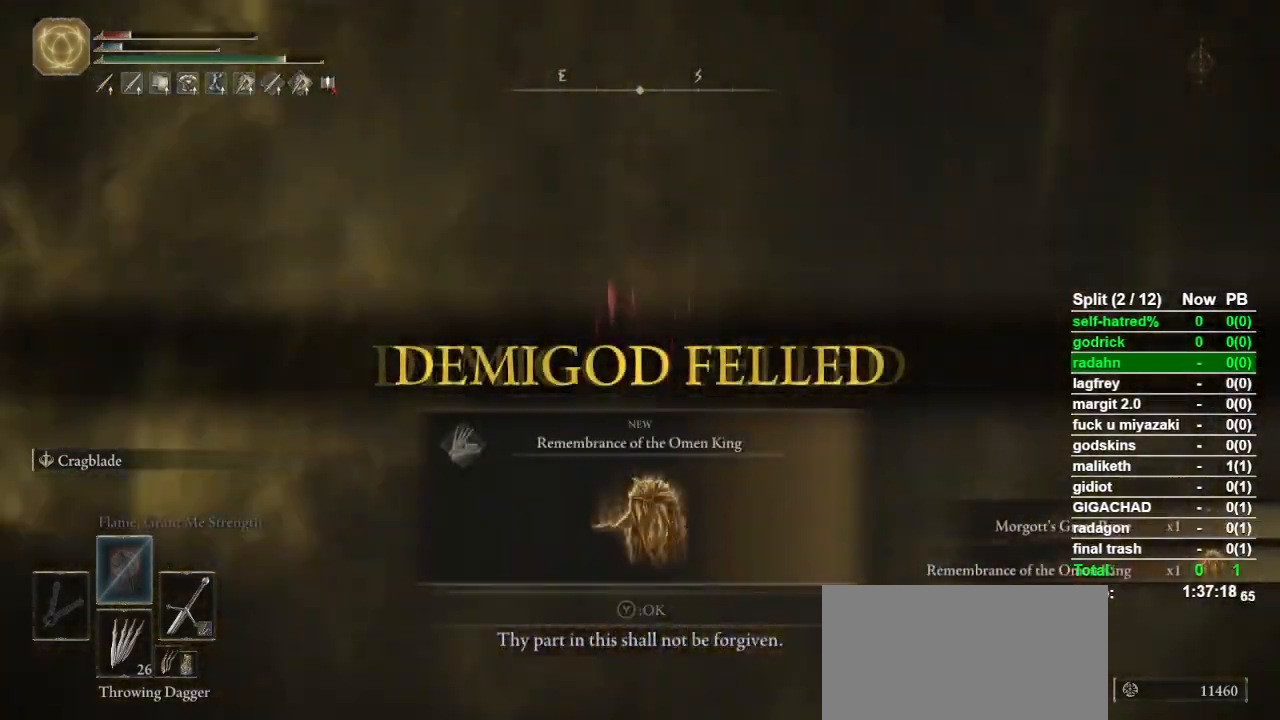
{"buttons": ["CIRCLE"], "left_stick": "up", "right_stick": "center"}
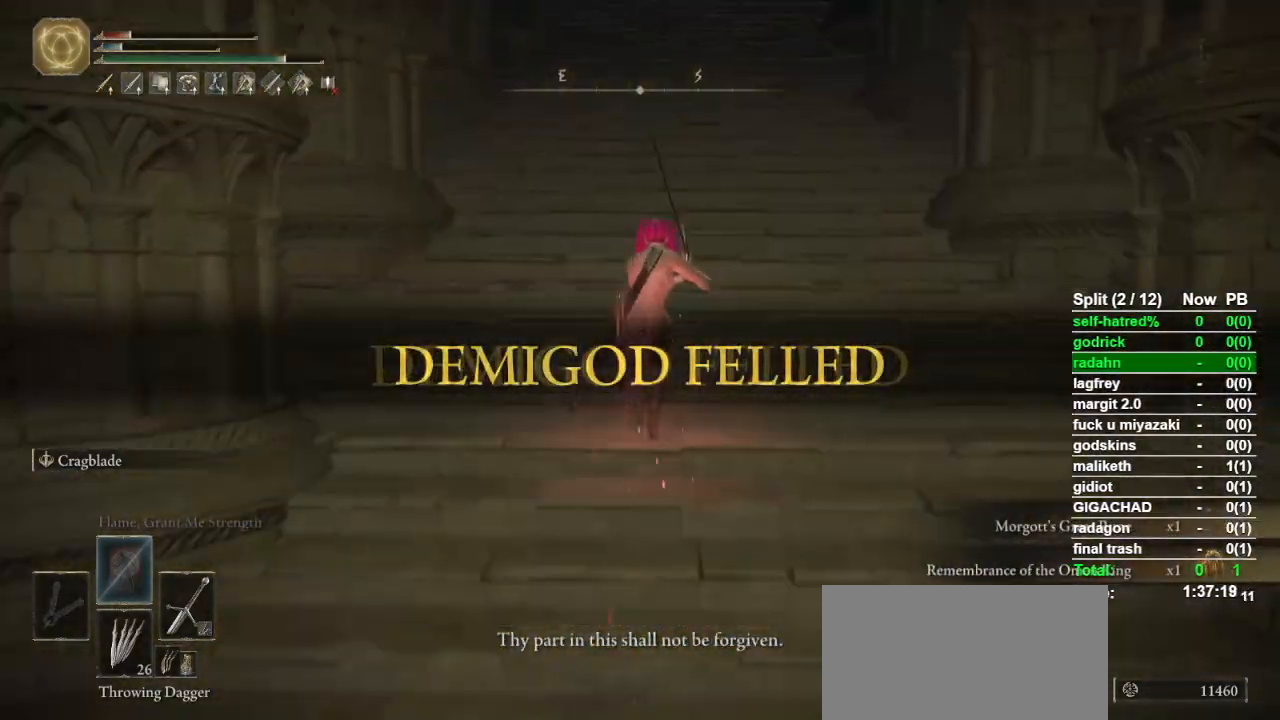
{"buttons": ["CIRCLE"], "left_stick": "up", "right_stick": "center", "button_events": []}
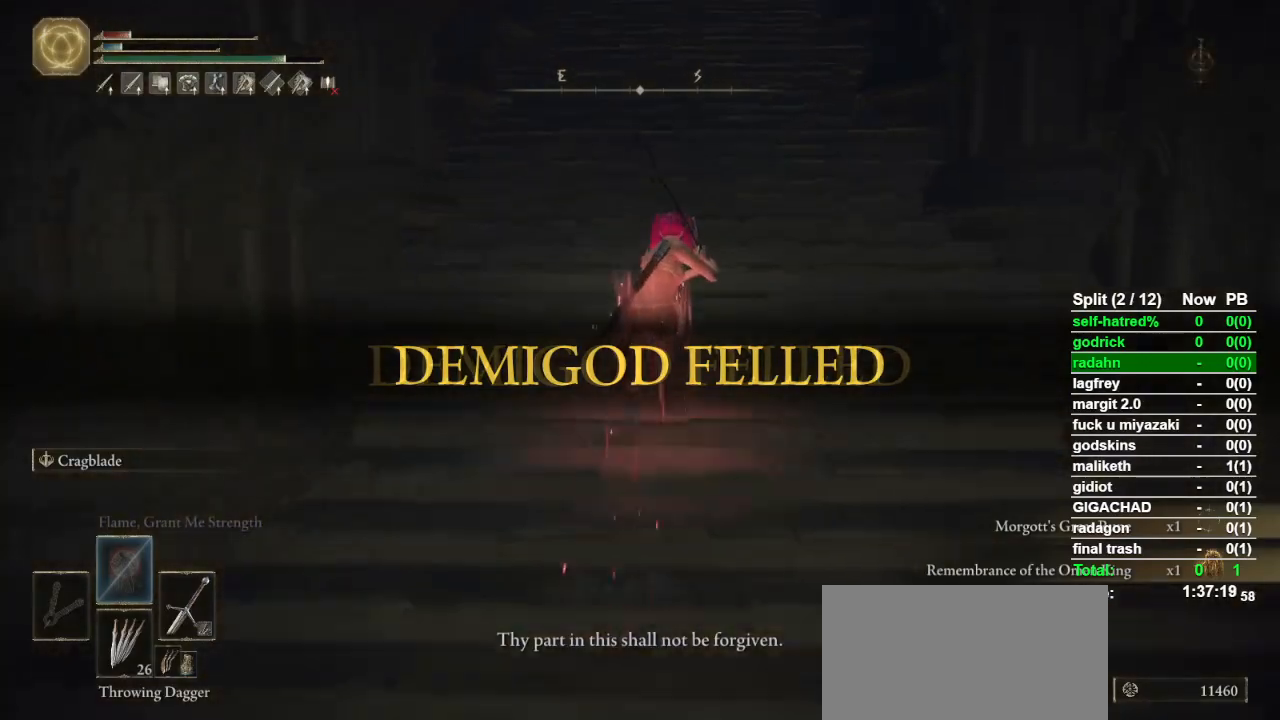
{"buttons": ["CIRCLE"], "left_stick": "up", "right_stick": "center", "button_events": [[67, "TOUCHPAD", "down"], [200, "TOUCHPAD", "up"]]}
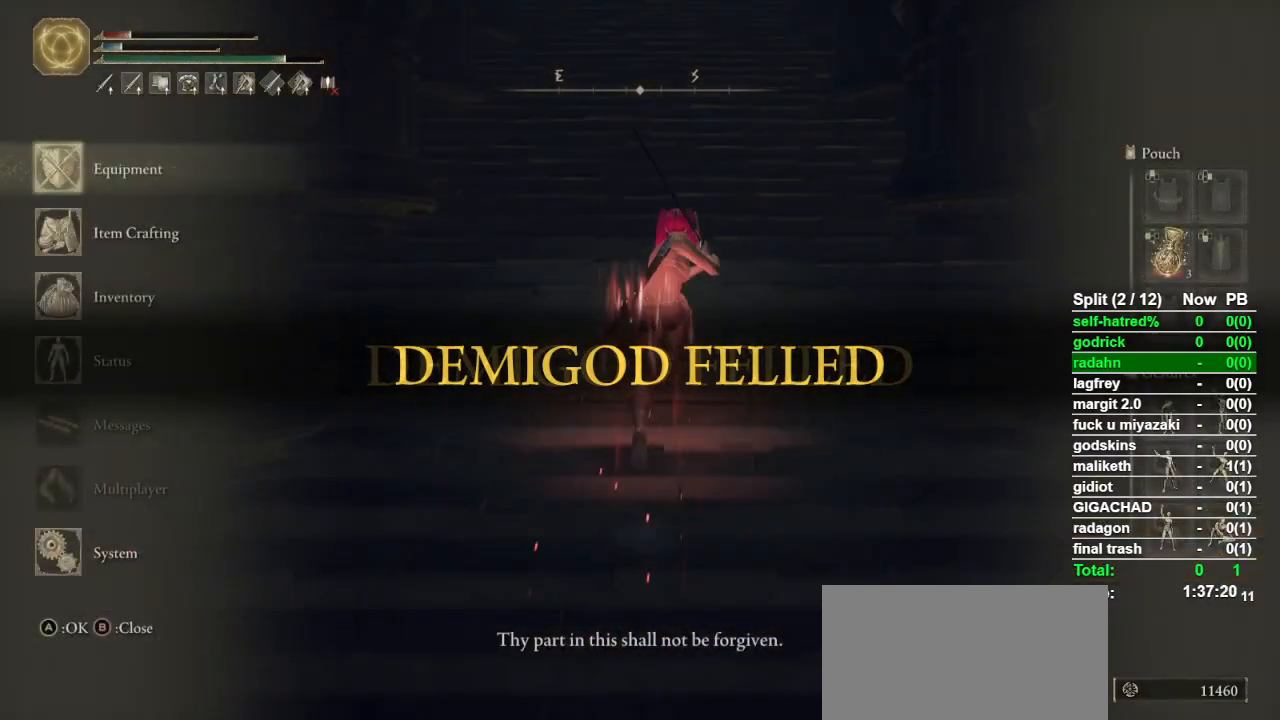
{"buttons": ["CIRCLE"], "left_stick": "up", "right_stick": "center", "button_events": [[367, "DPAD_DOWN", "down"], [433, "DPAD_DOWN", "up"]]}
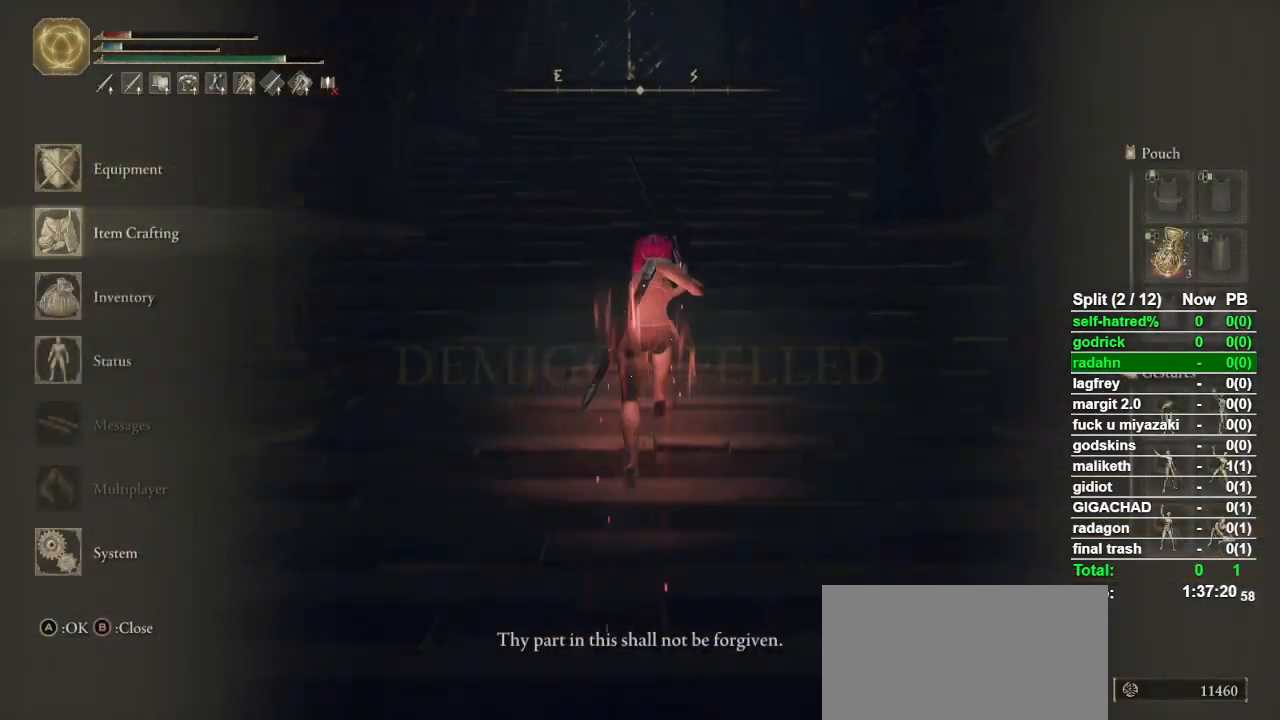
{"buttons": ["CIRCLE"], "left_stick": "up", "right_stick": "center", "button_events": [[100, "DPAD_DOWN", "down"], [200, "DPAD_DOWN", "up"], [367, "CROSS", "down"], [467, "CROSS", "up"]]}
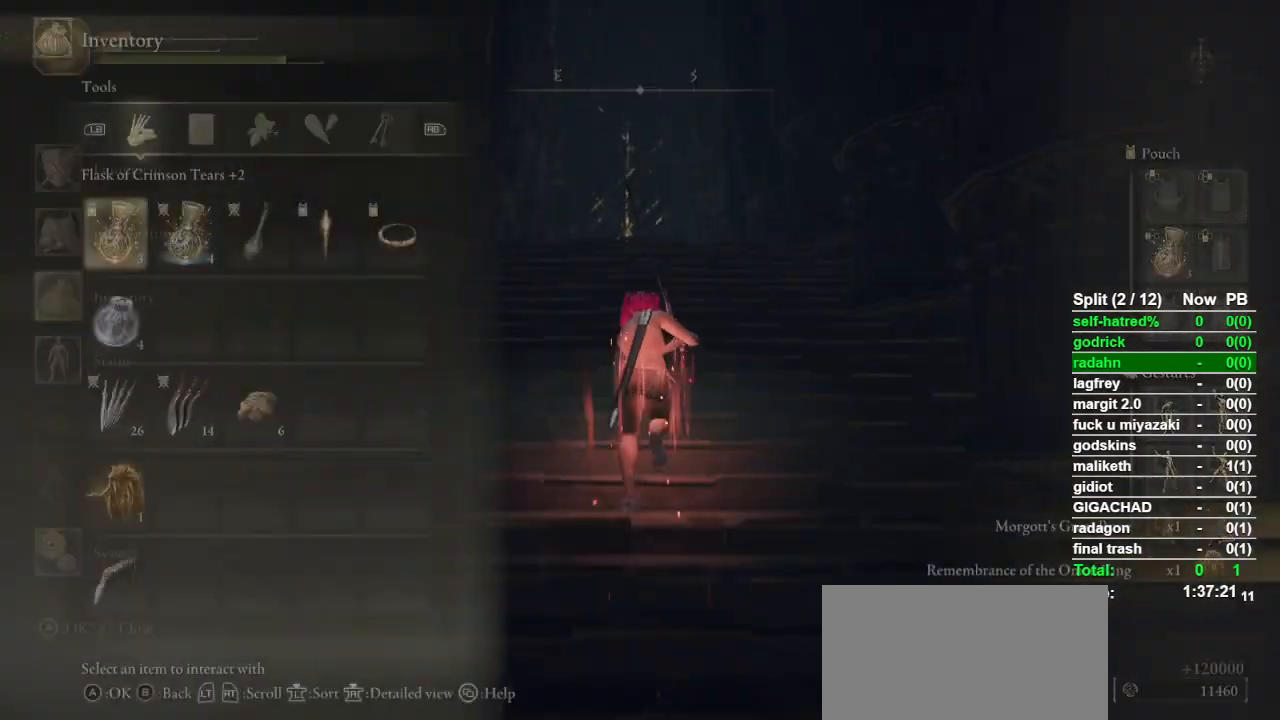
{"buttons": ["CIRCLE"], "left_stick": "up", "right_stick": "center", "button_events": []}
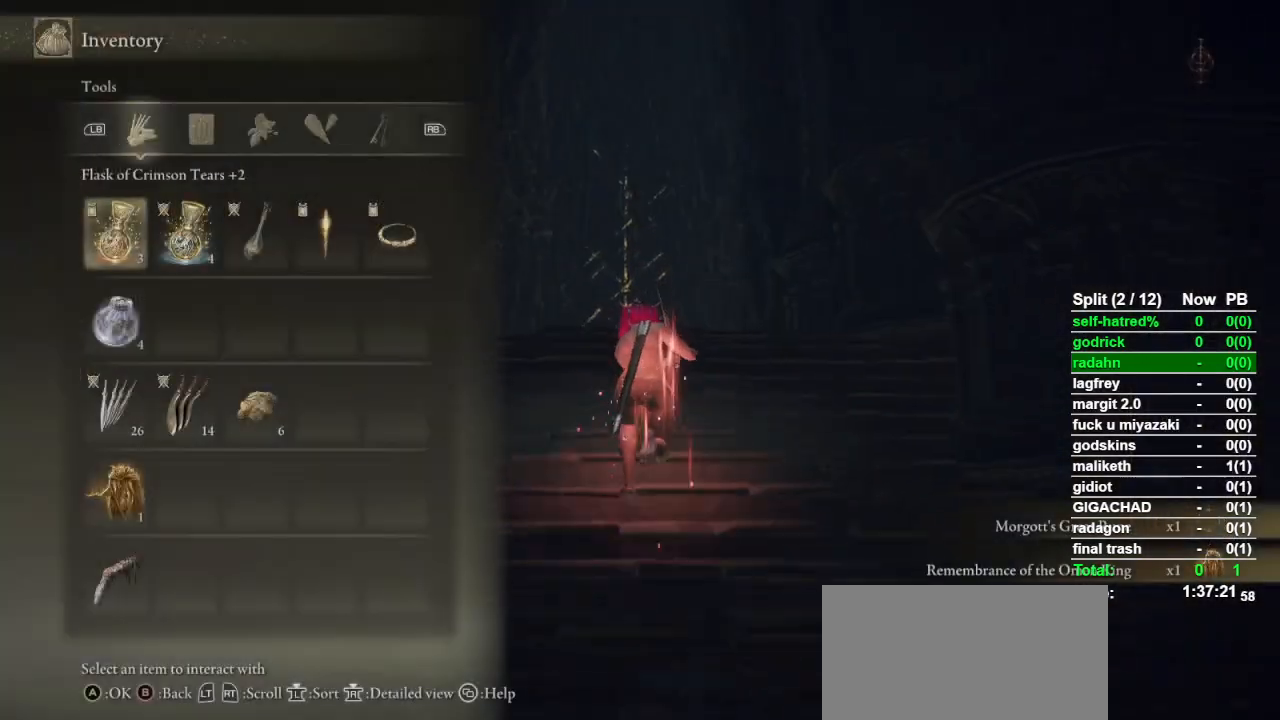
{"buttons": ["CIRCLE"], "left_stick": "up", "right_stick": "center", "button_events": [[67, "DPAD_UP", "down"], [367, "DPAD_UP", "up"]]}
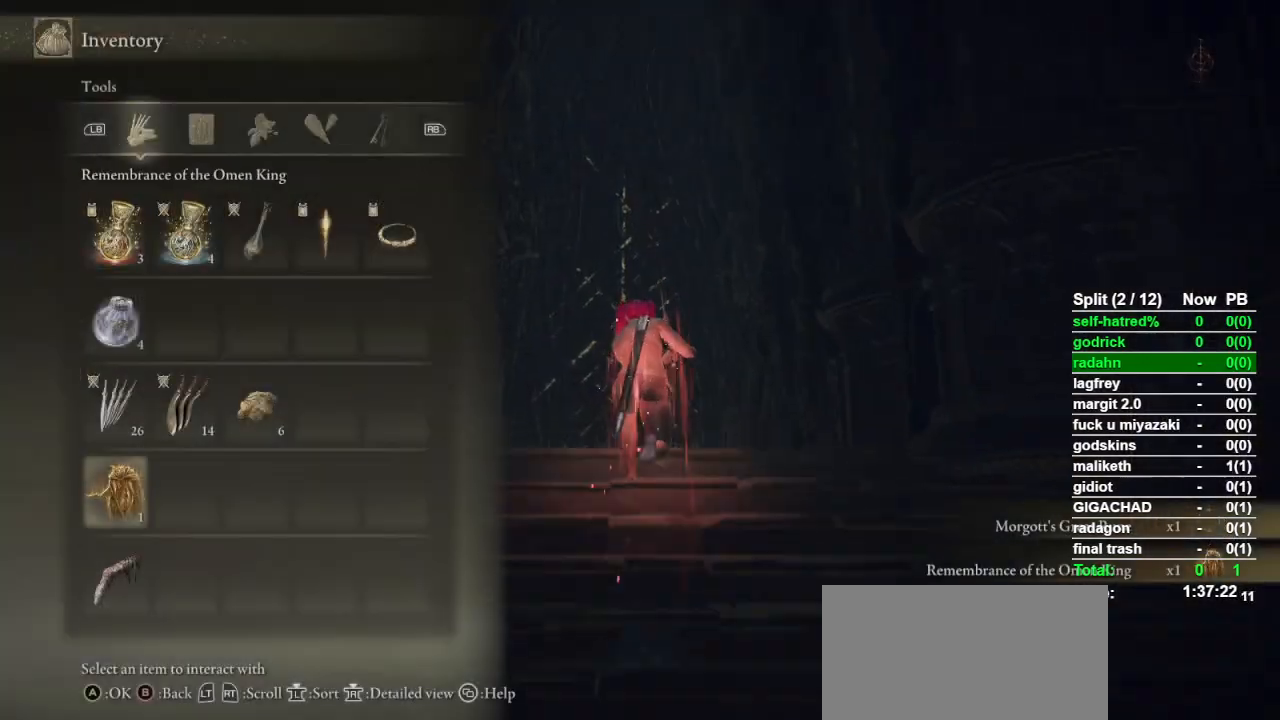
{"buttons": ["CIRCLE"], "left_stick": "up", "right_stick": "down", "button_events": [[67, "CROSS", "down"], [233, "CROSS", "up"]]}
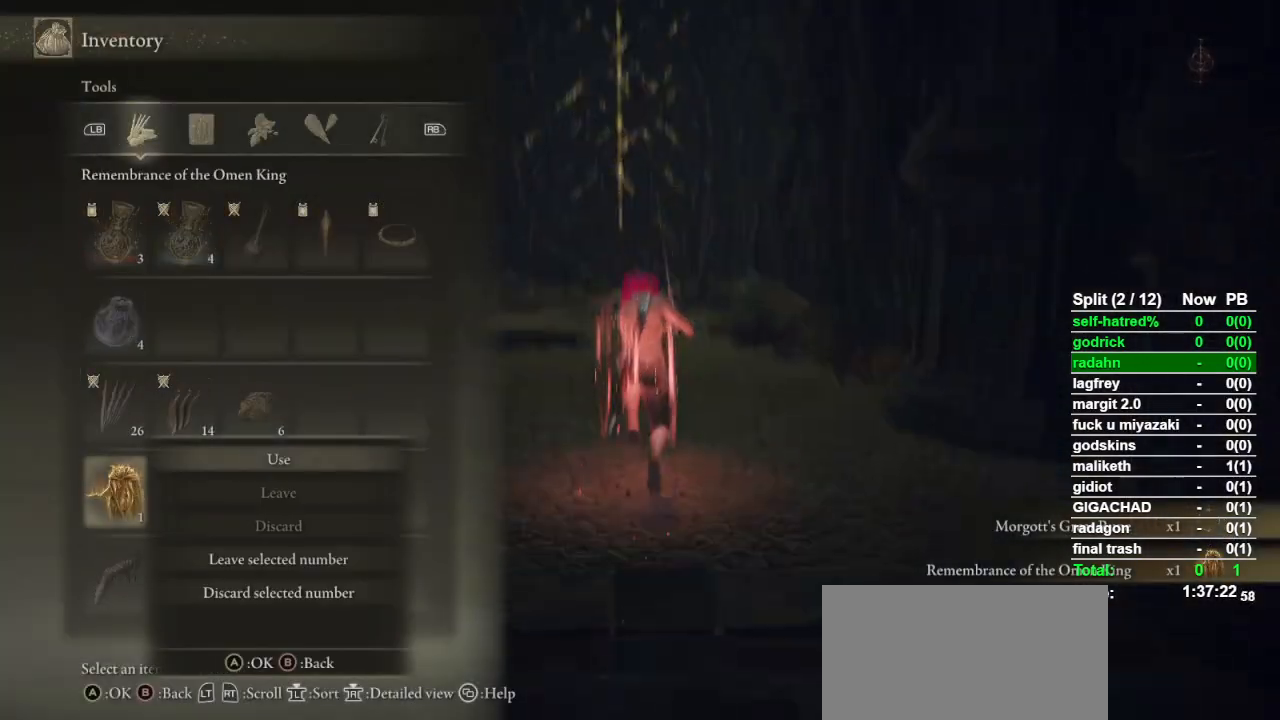
{"buttons": ["CIRCLE"], "left_stick": "up", "right_stick": "center", "button_events": []}
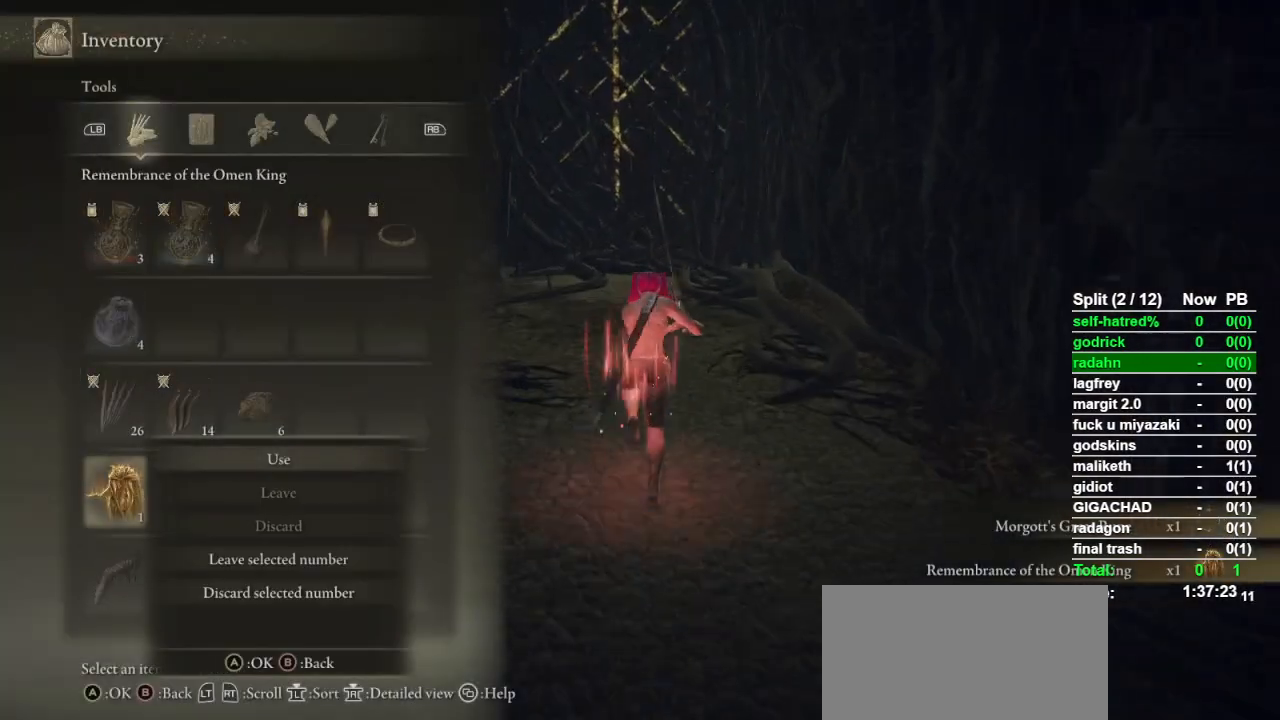
{"buttons": ["CIRCLE"], "left_stick": "up", "right_stick": "center", "button_events": [[267, "CROSS", "down"], [367, "CROSS", "up"]]}
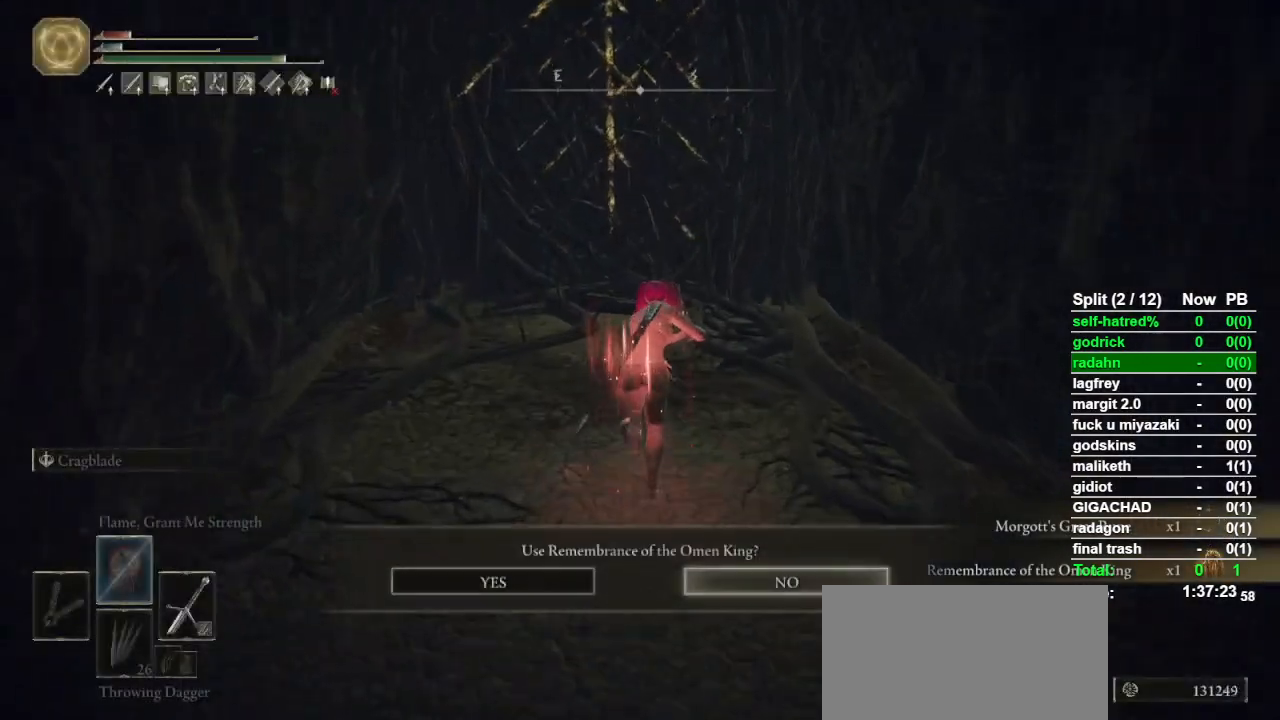
{"buttons": ["CIRCLE"], "left_stick": "up", "right_stick": "center", "button_events": [[133, "DPAD_LEFT", "down"], [200, "DPAD_LEFT", "up"]]}
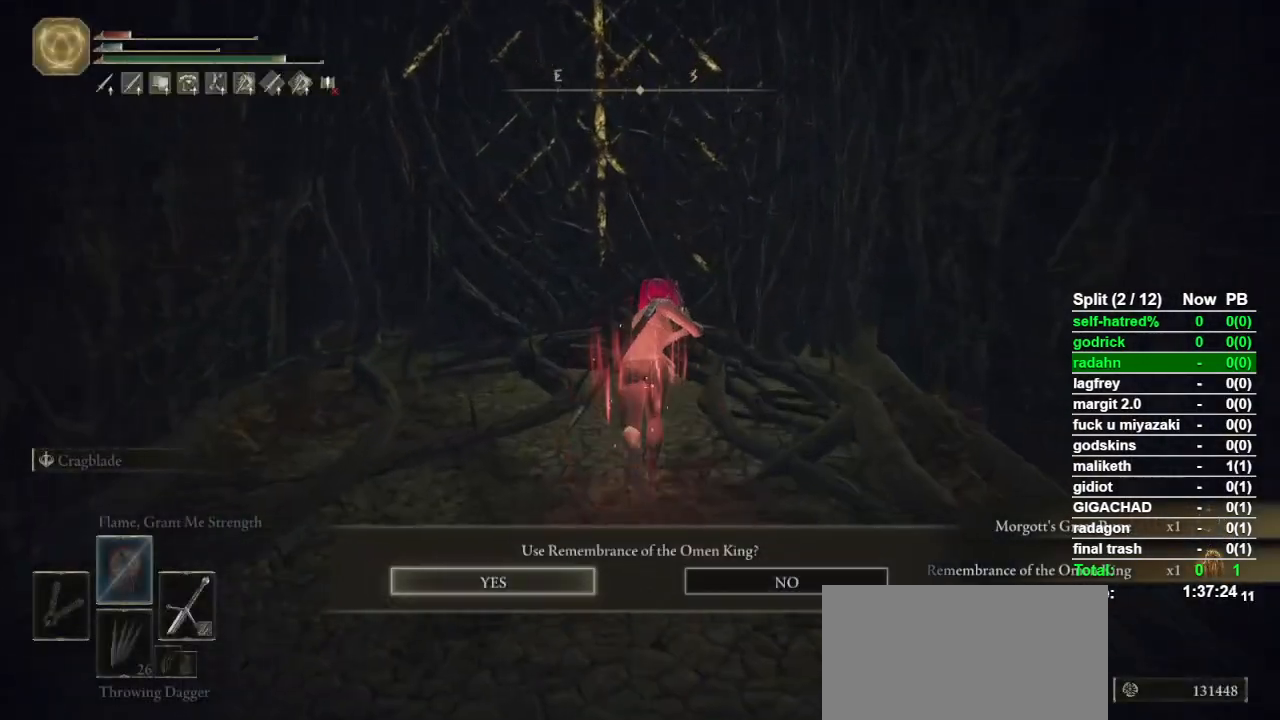
{"buttons": [], "left_stick": "down-left", "right_stick": "center", "button_events": [[100, "CROSS", "down"], [200, "CROSS", "up"], [233, "CIRCLE", "up"]]}
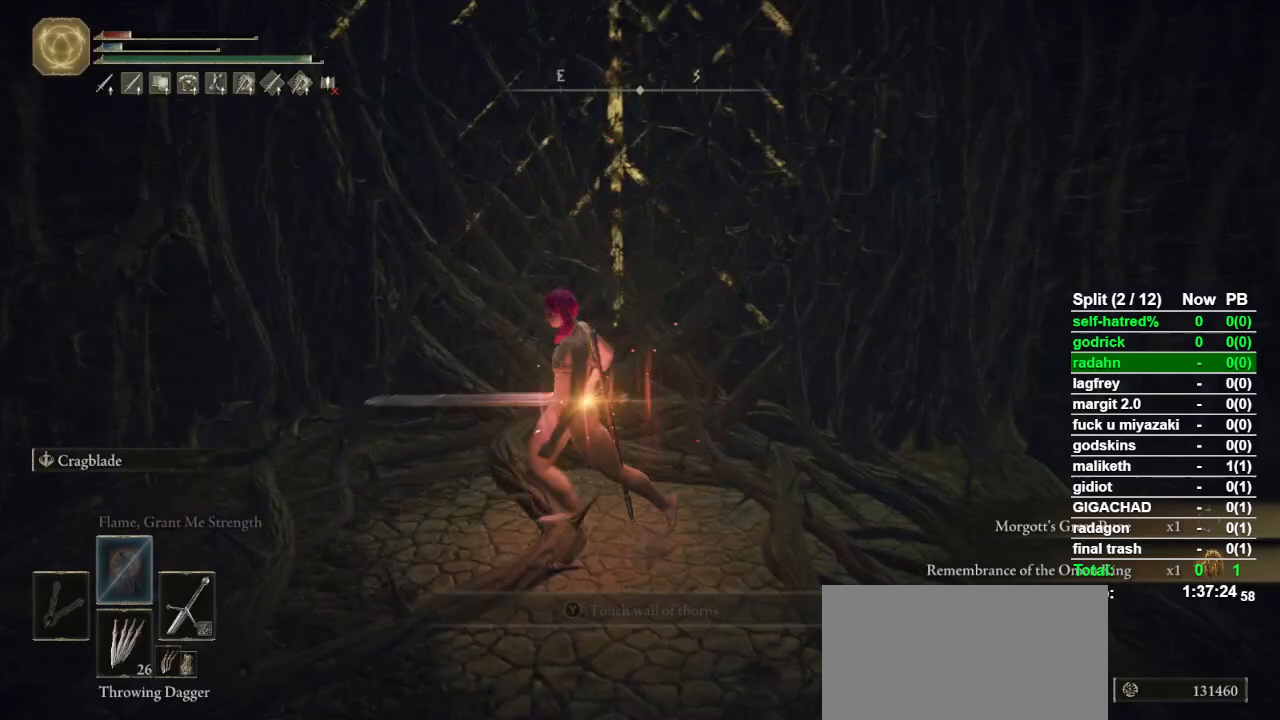
{"buttons": [], "left_stick": "down", "right_stick": "center", "button_events": []}
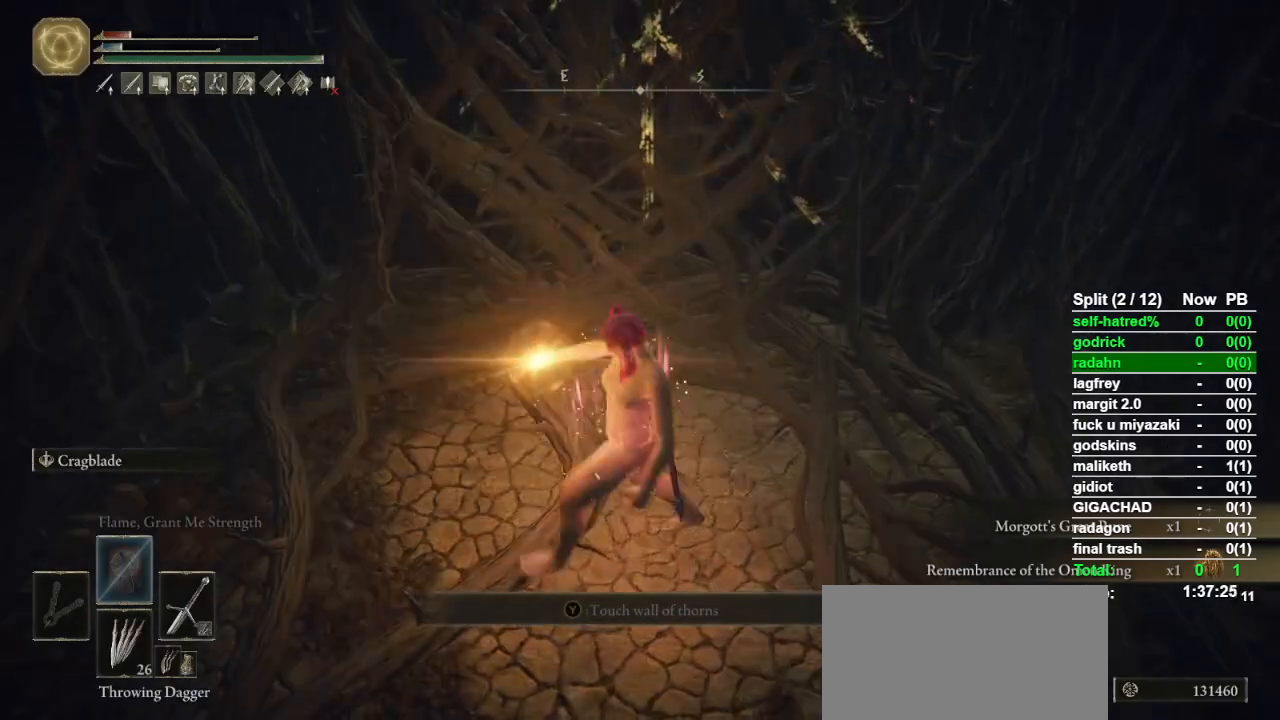
{"buttons": [], "left_stick": "down-right", "right_stick": "center", "button_events": []}
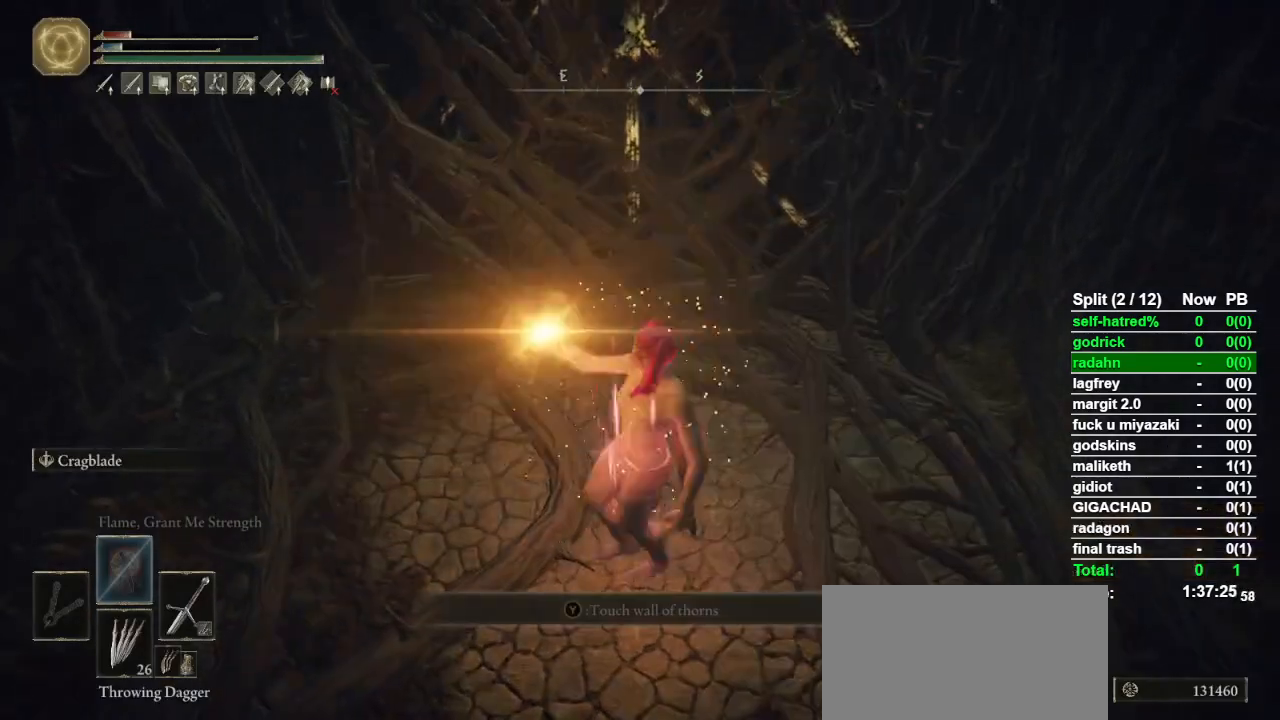
{"buttons": ["TRIANGLE"], "left_stick": "up", "right_stick": "center", "button_events": [[200, "TRIANGLE", "down"], [433, "TRIANGLE", "up"], [500, "TRIANGLE", "down"]]}
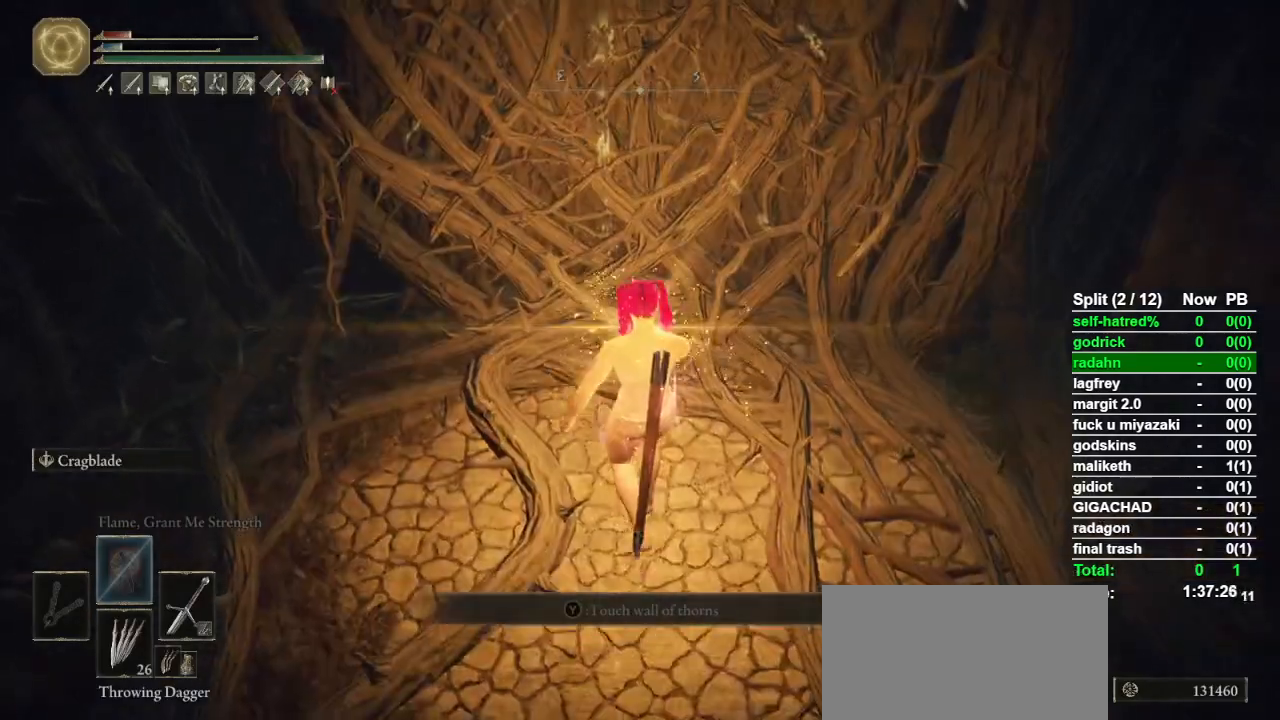
{"buttons": [], "left_stick": "up-left", "right_stick": "center", "button_events": [[67, "TRIANGLE", "up"], [233, "TRIANGLE", "down"], [467, "TRIANGLE", "up"]]}
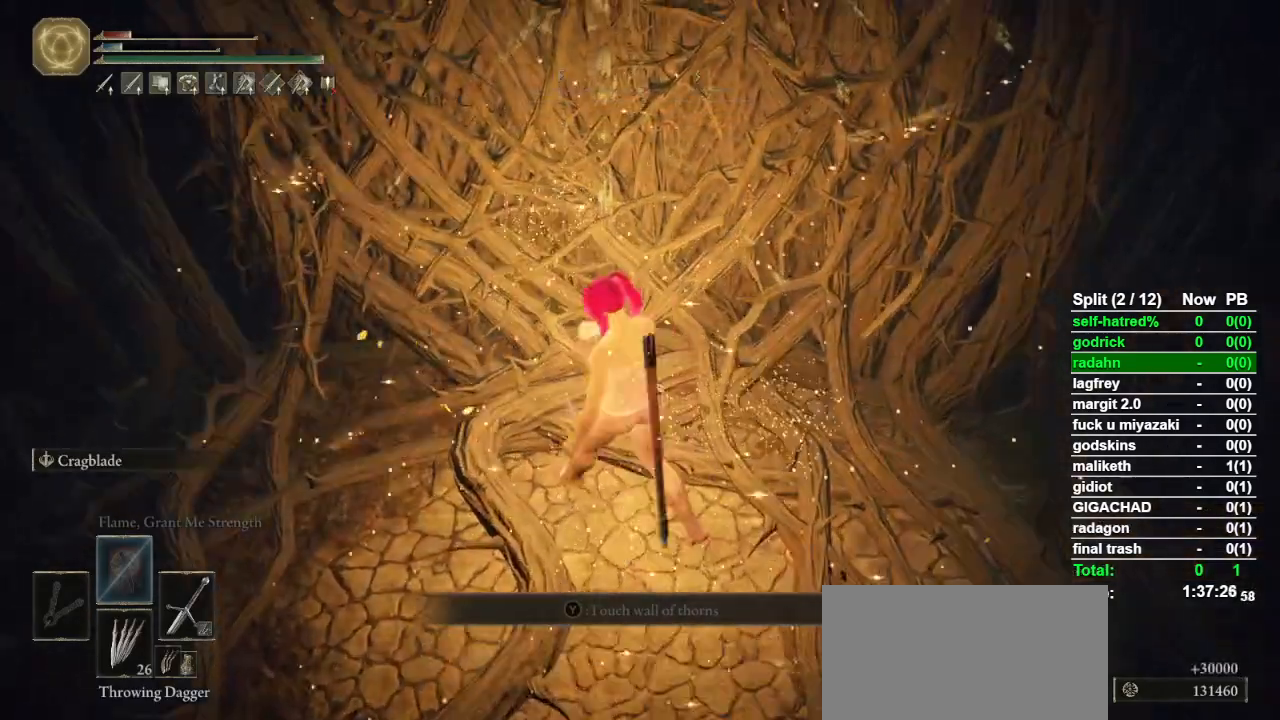
{"buttons": ["TRIANGLE"], "left_stick": "up-left", "right_stick": "center", "button_events": [[33, "TRIANGLE", "down"], [400, "TRIANGLE", "up"], [500, "TRIANGLE", "down"]]}